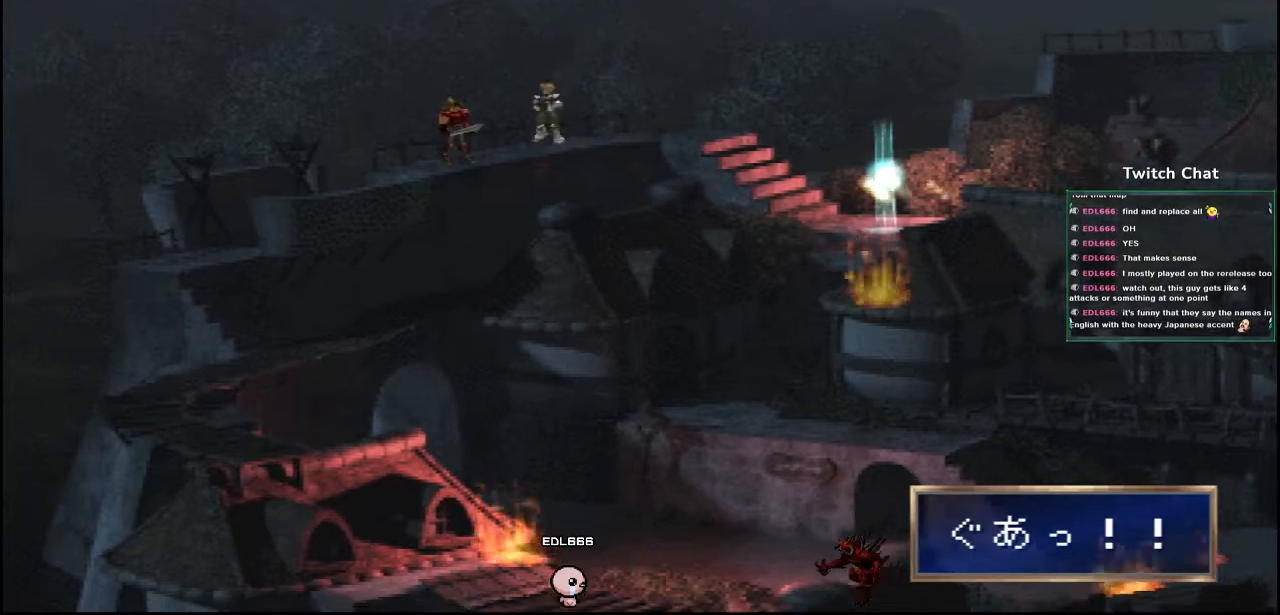
Gameplay with a controller (PlayStation layout); each line is a JSON object with the inputs held at the frame after it. "events" lists button and stick changes between this image and that frame as [ms after this image, input, new state], when the widget could be followed in between.
{"buttons": [], "left_stick": "center", "right_stick": "down", "events": [[33, "right_stick", "down"]]}
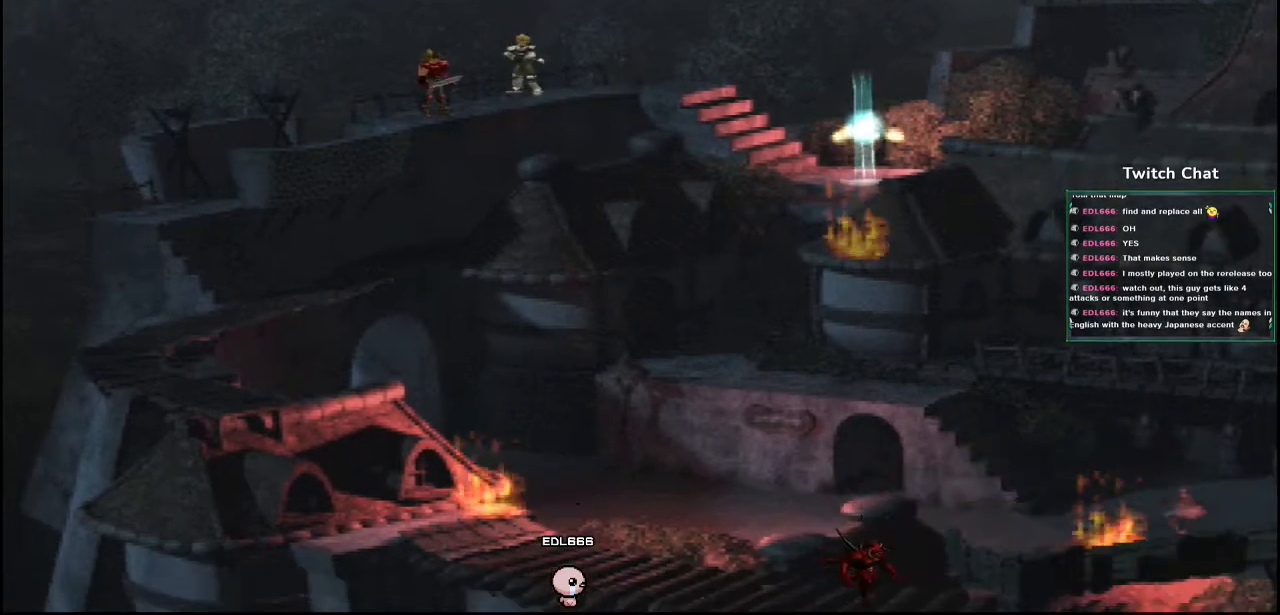
{"buttons": [], "left_stick": "center", "right_stick": "center", "events": [[200, "right_stick", "center"]]}
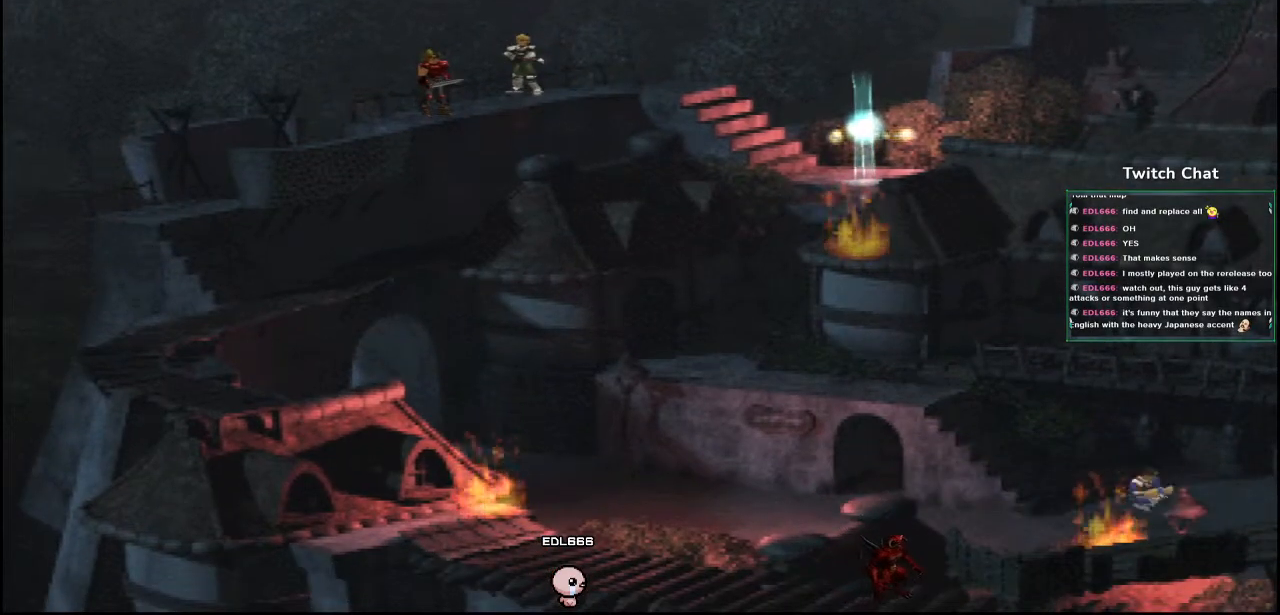
{"buttons": [], "left_stick": "center", "right_stick": "center", "events": []}
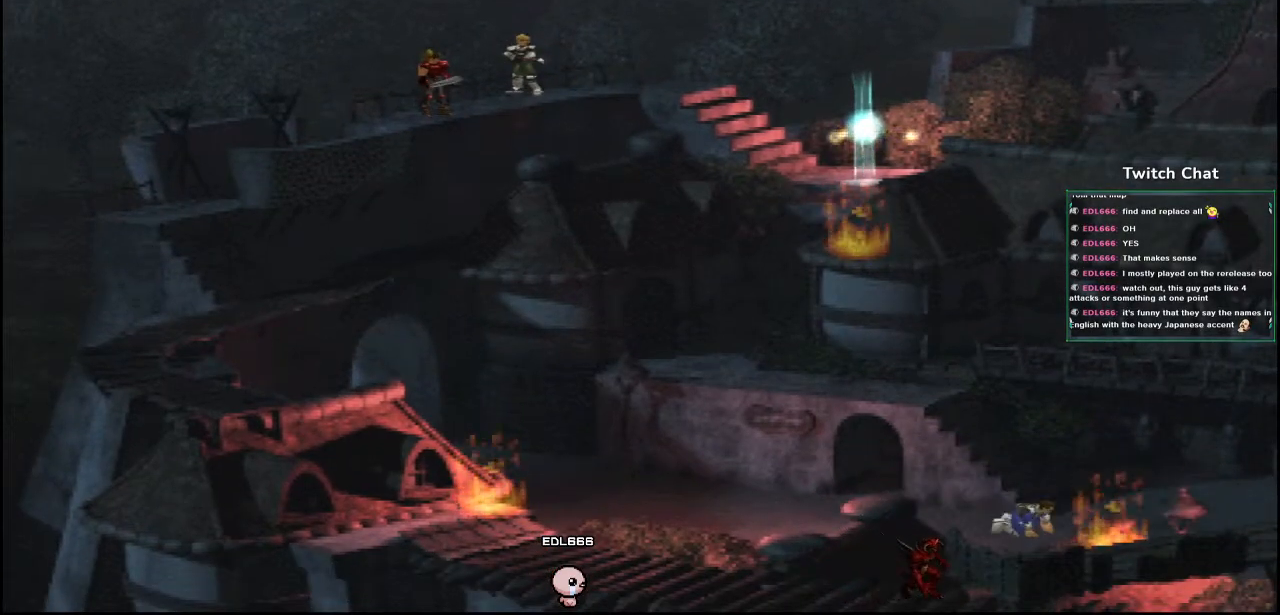
{"buttons": [], "left_stick": "center", "right_stick": "center", "events": []}
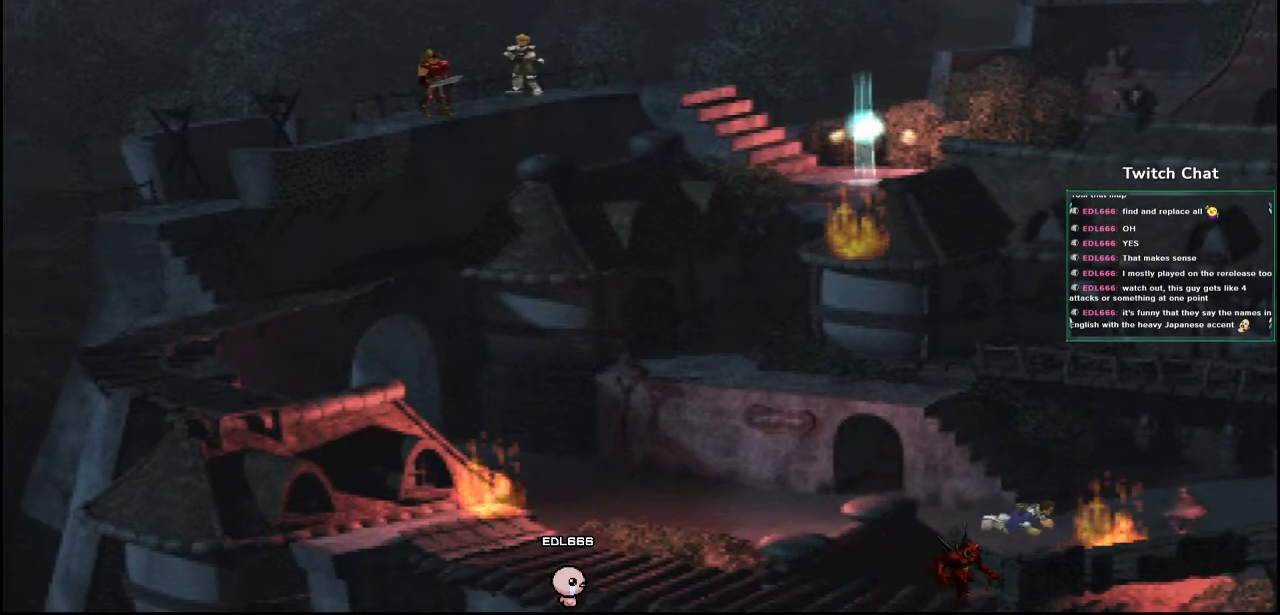
{"buttons": [], "left_stick": "center", "right_stick": "center", "events": []}
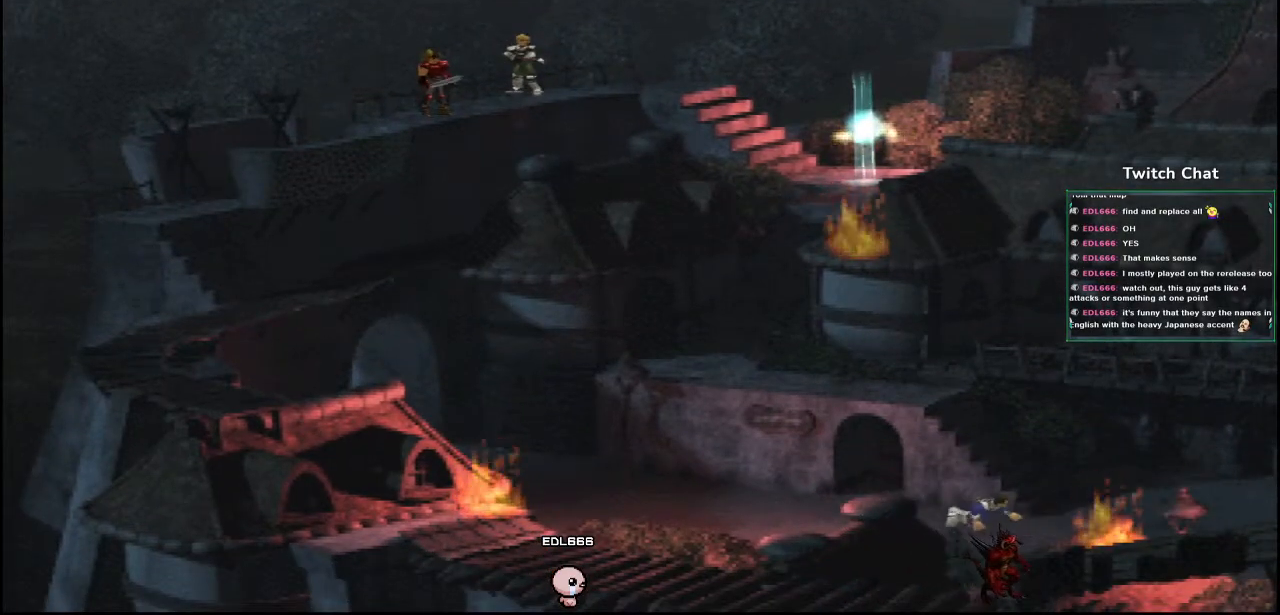
{"buttons": [], "left_stick": "center", "right_stick": "center", "events": []}
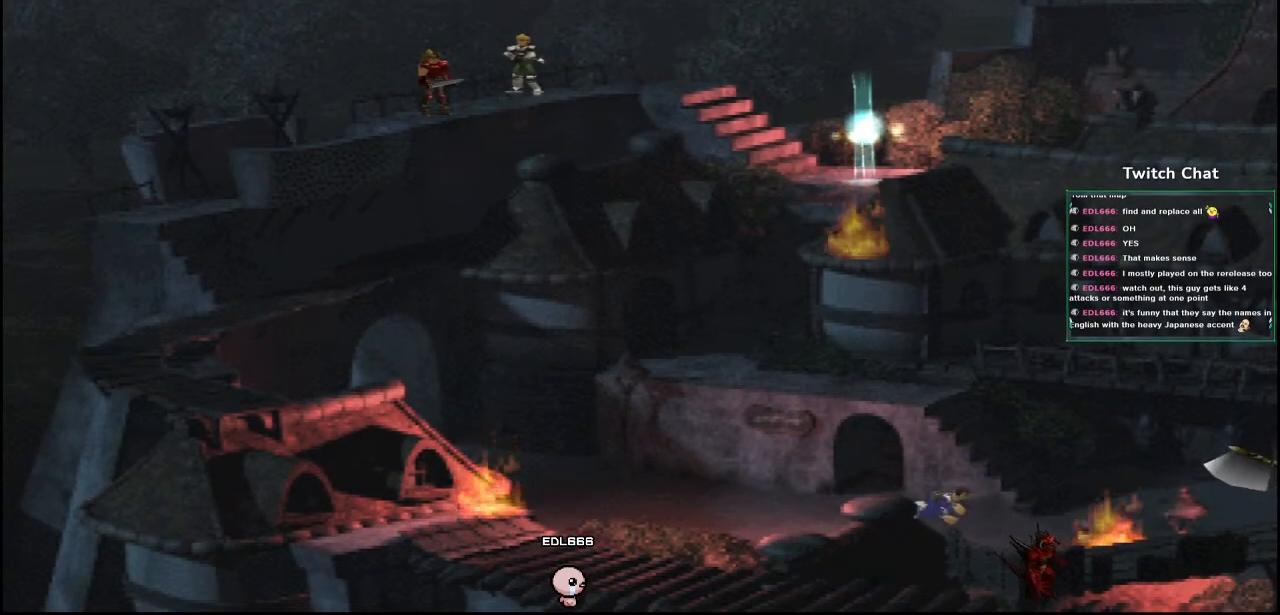
{"buttons": [], "left_stick": "center", "right_stick": "center", "events": []}
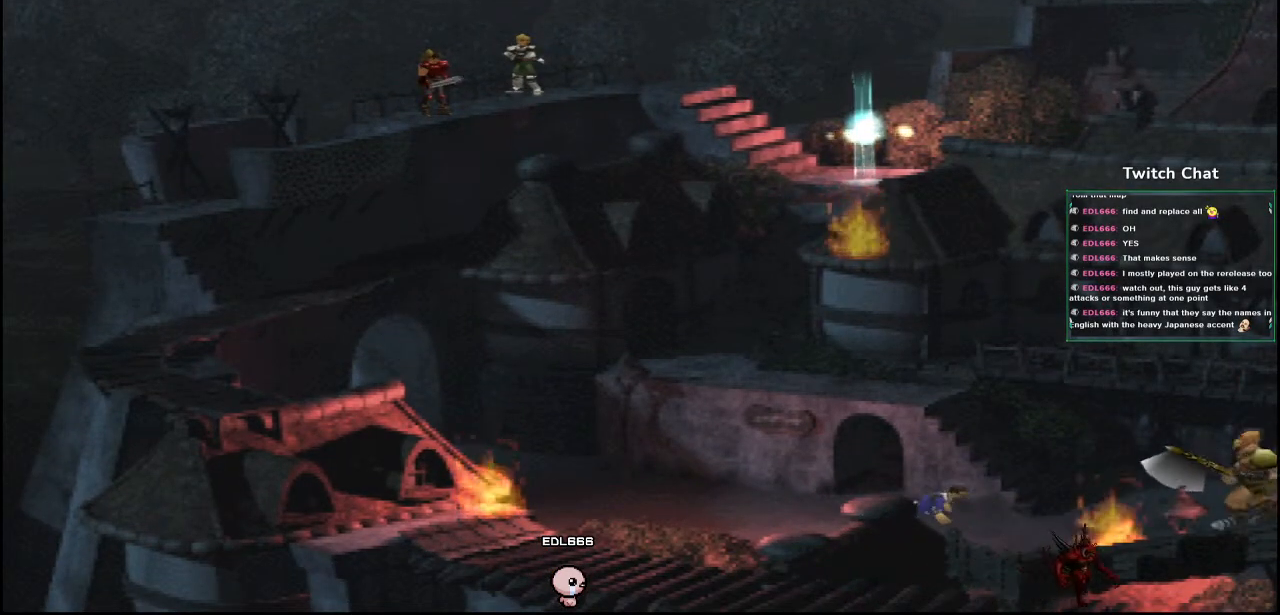
{"buttons": [], "left_stick": "center", "right_stick": "center", "events": []}
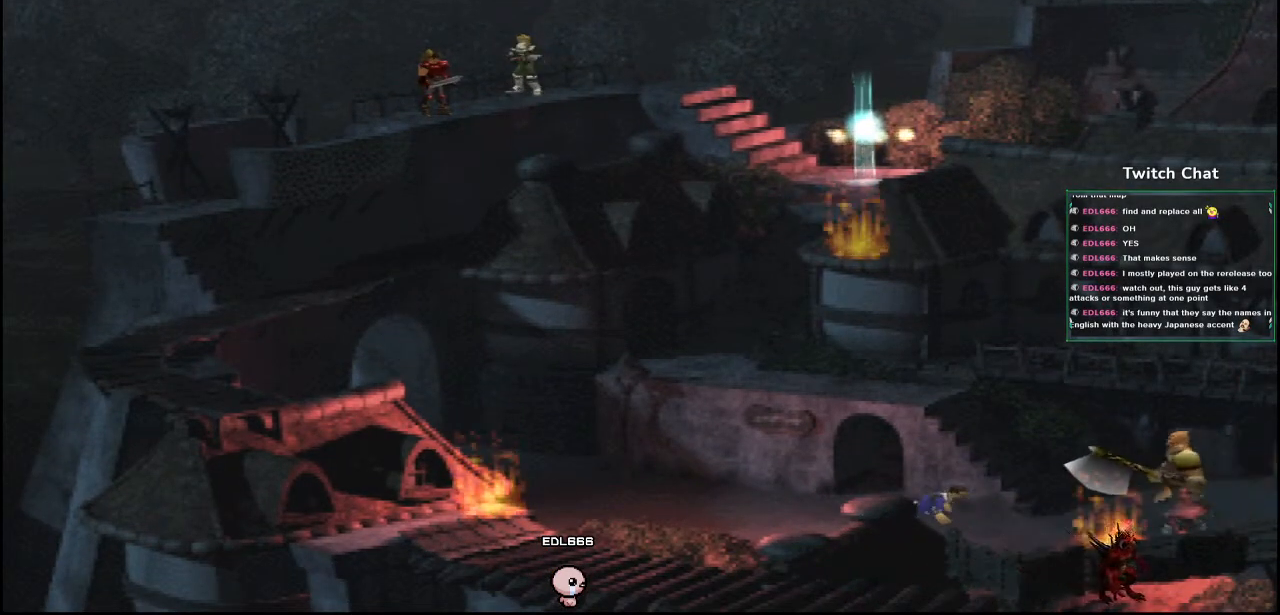
{"buttons": [], "left_stick": "center", "right_stick": "center", "events": []}
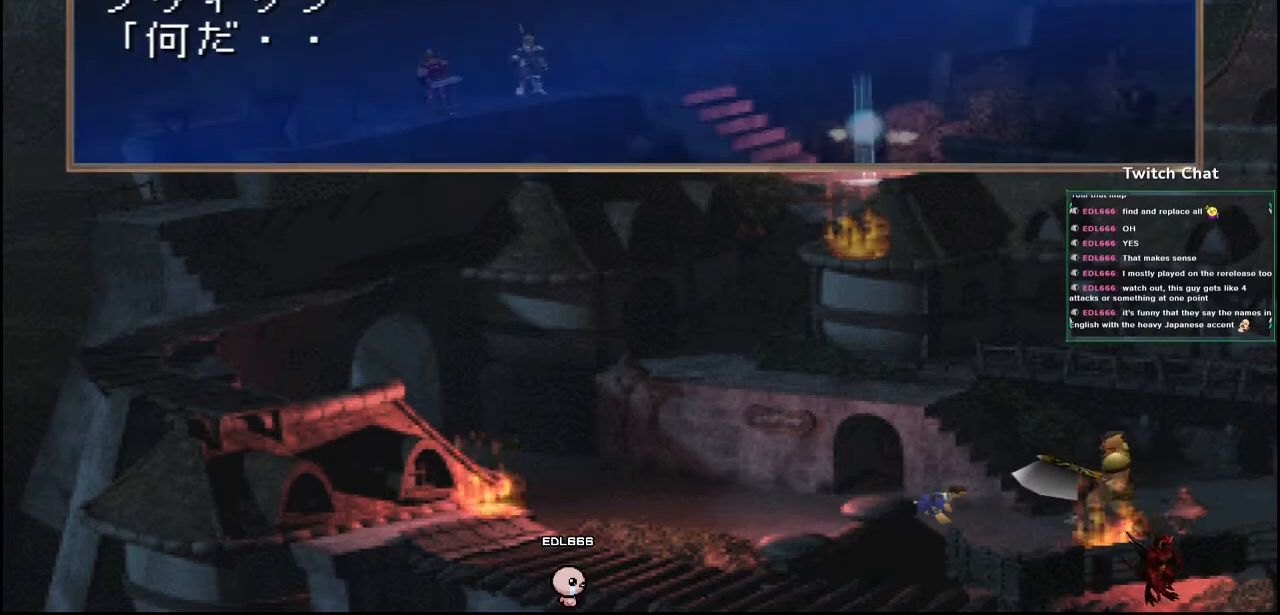
{"buttons": [], "left_stick": "center", "right_stick": "center", "events": []}
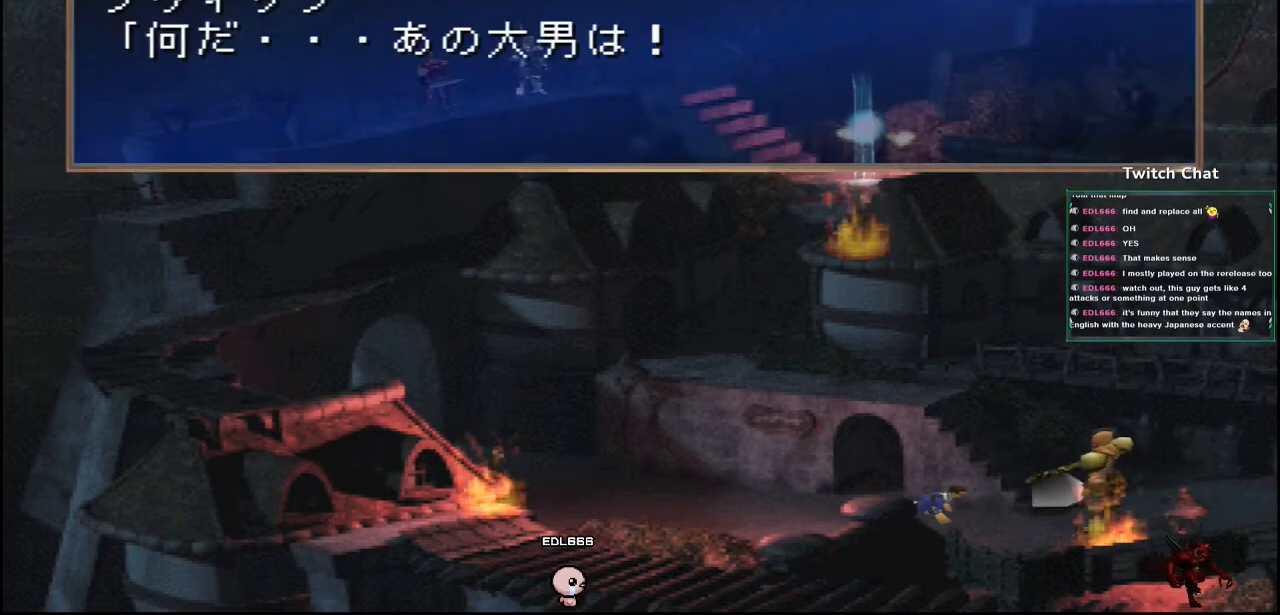
{"buttons": ["CIRCLE"], "left_stick": "center", "right_stick": "center", "events": [[217, "CIRCLE", "down"]]}
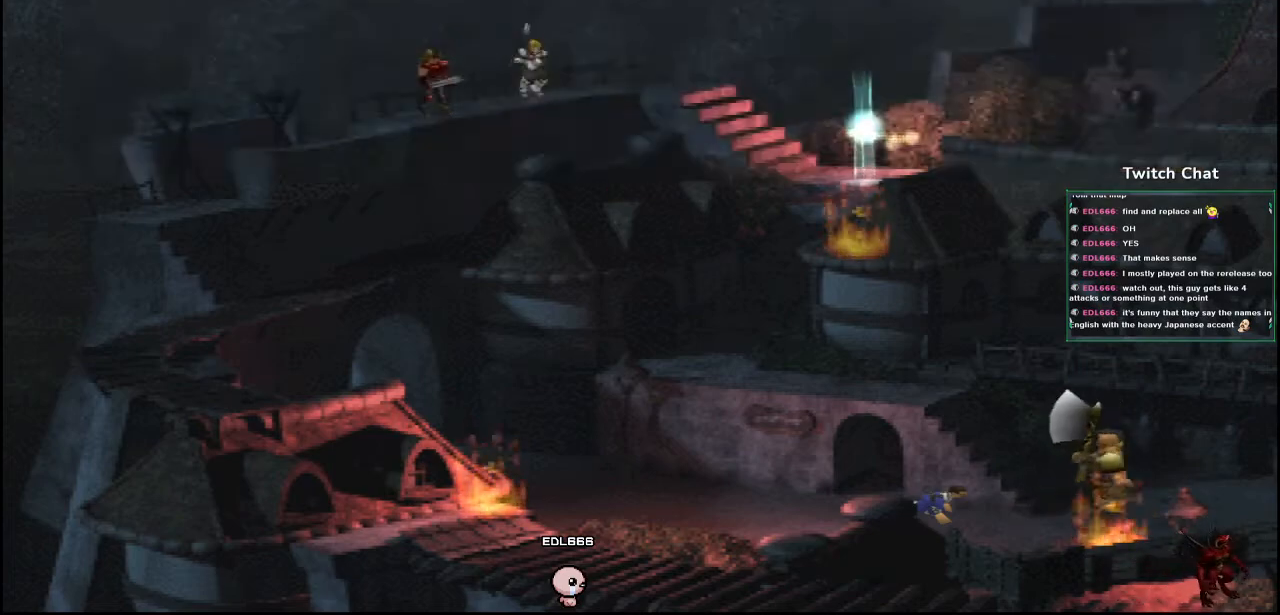
{"buttons": ["CIRCLE"], "left_stick": "center", "right_stick": "center", "events": [[17, "CIRCLE", "up"], [167, "CIRCLE", "down"]]}
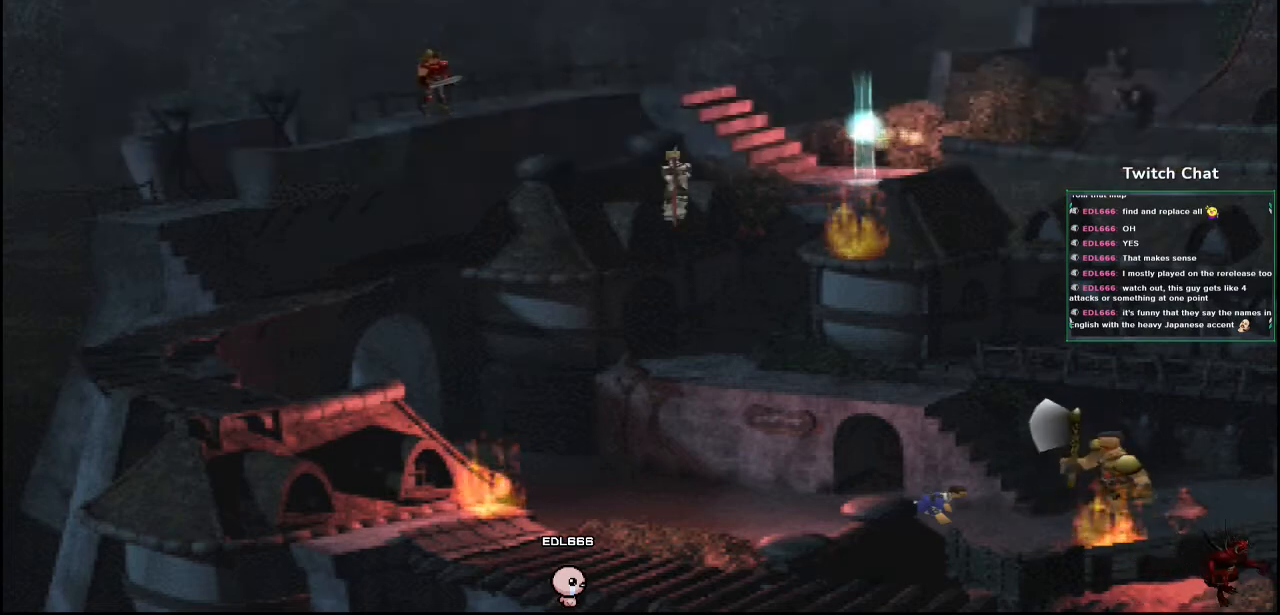
{"buttons": [], "left_stick": "center", "right_stick": "center", "events": [[283, "CIRCLE", "up"]]}
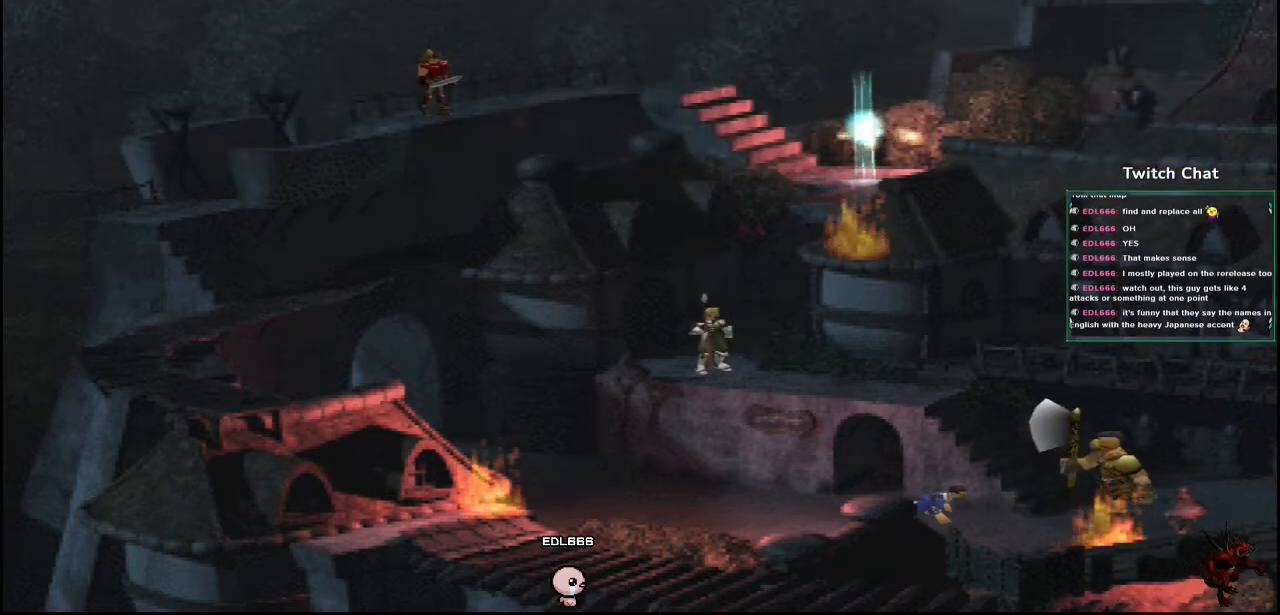
{"buttons": ["CIRCLE"], "left_stick": "center", "right_stick": "center", "events": [[250, "CIRCLE", "down"]]}
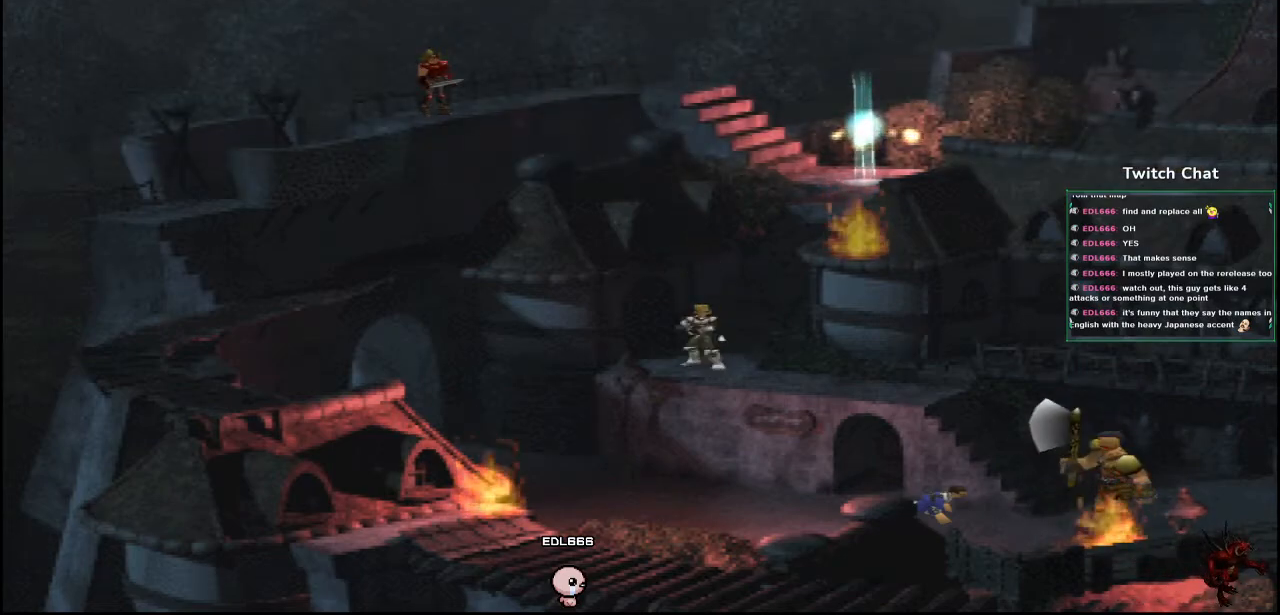
{"buttons": ["CIRCLE"], "left_stick": "center", "right_stick": "center", "events": []}
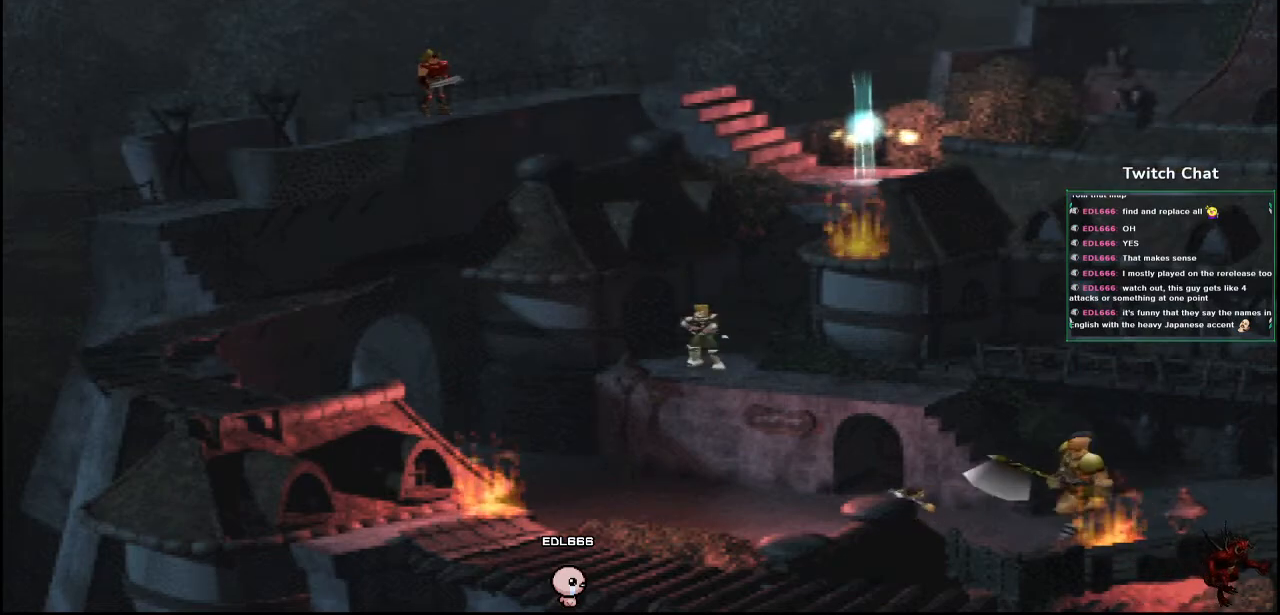
{"buttons": ["CIRCLE"], "left_stick": "center", "right_stick": "center", "events": [[300, "CIRCLE", "up"], [500, "CIRCLE", "down"]]}
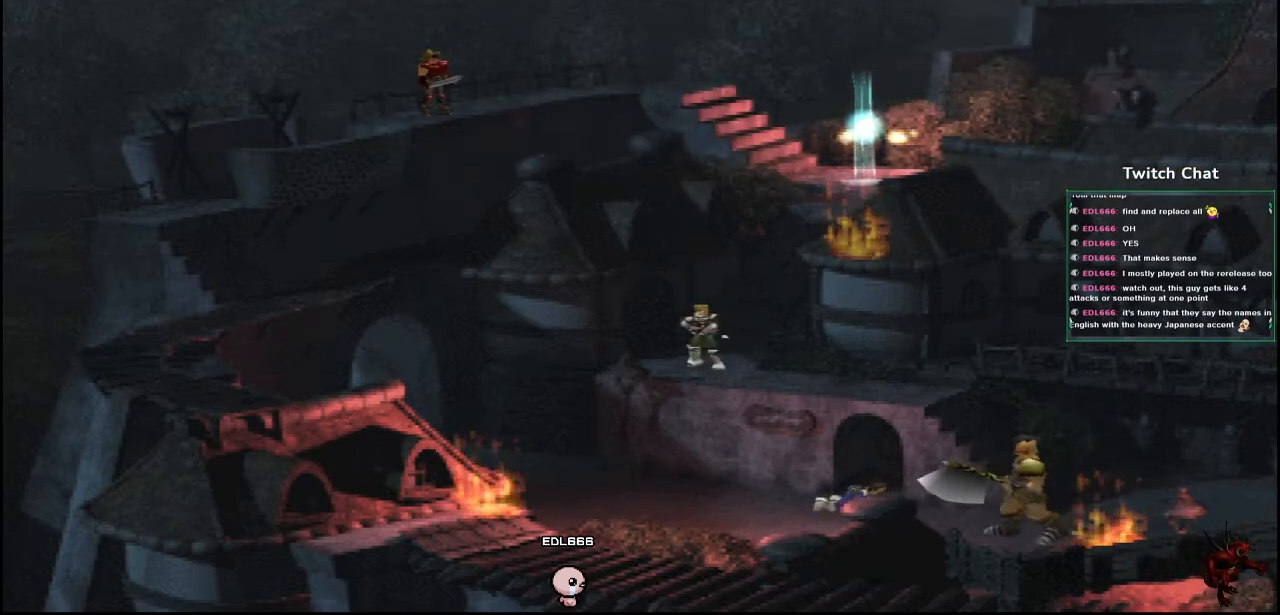
{"buttons": ["CIRCLE"], "left_stick": "center", "right_stick": "center", "events": []}
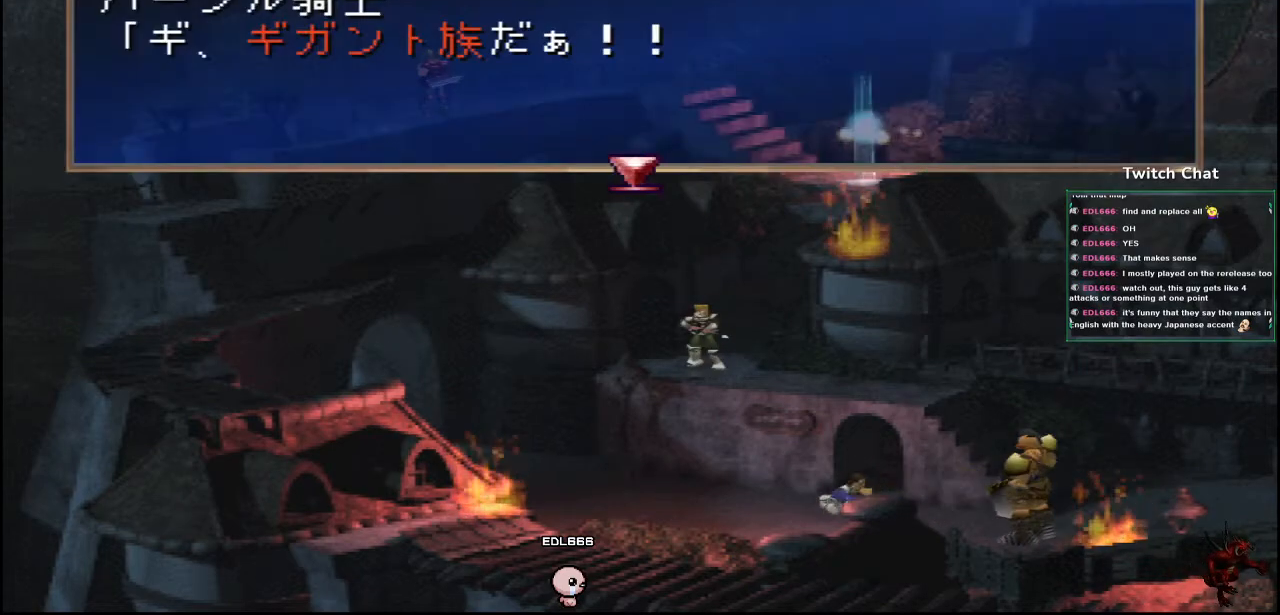
{"buttons": ["CIRCLE"], "left_stick": "center", "right_stick": "center", "events": [[300, "CIRCLE", "up"], [350, "CIRCLE", "down"]]}
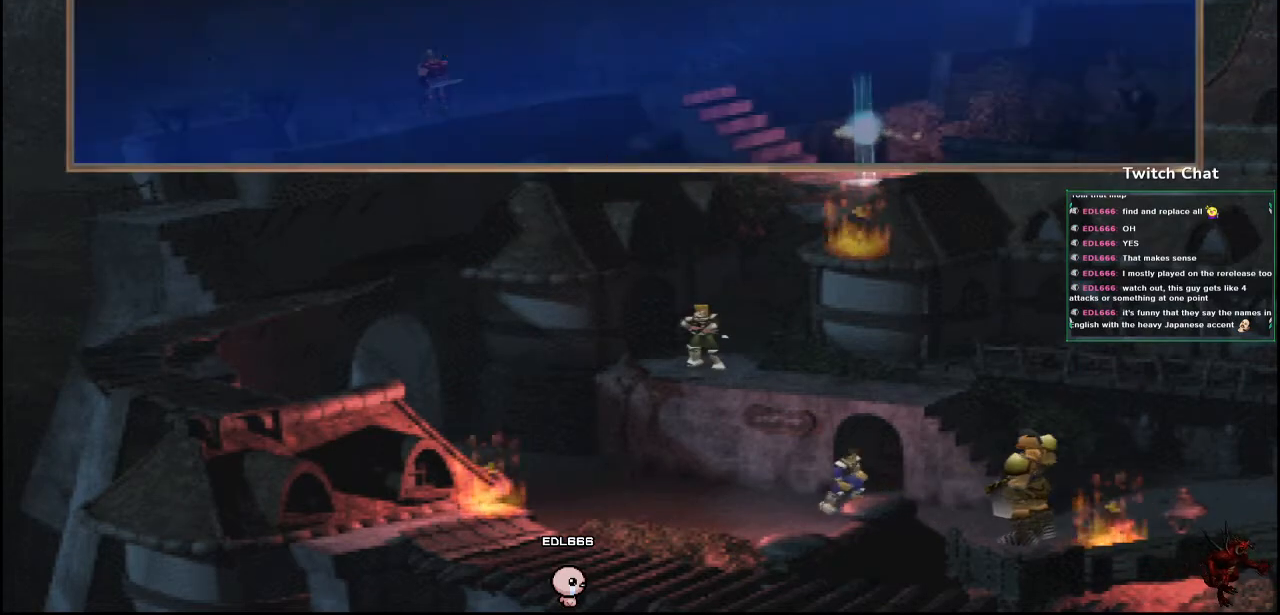
{"buttons": ["CIRCLE"], "left_stick": "center", "right_stick": "center", "events": []}
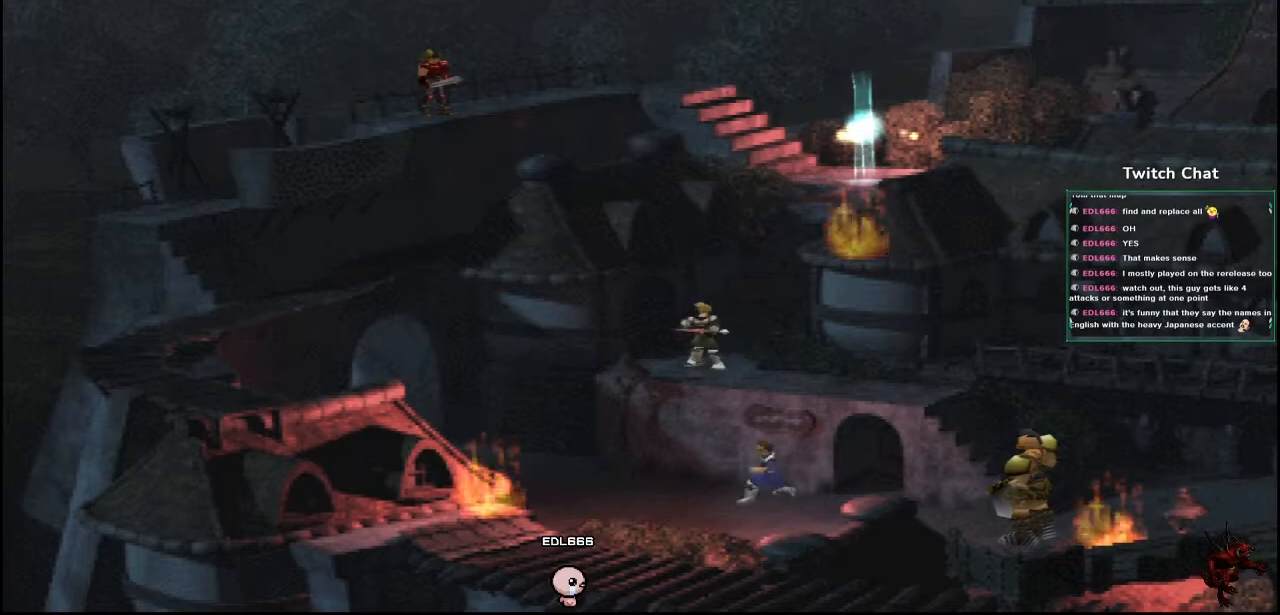
{"buttons": ["CIRCLE"], "left_stick": "center", "right_stick": "center", "events": []}
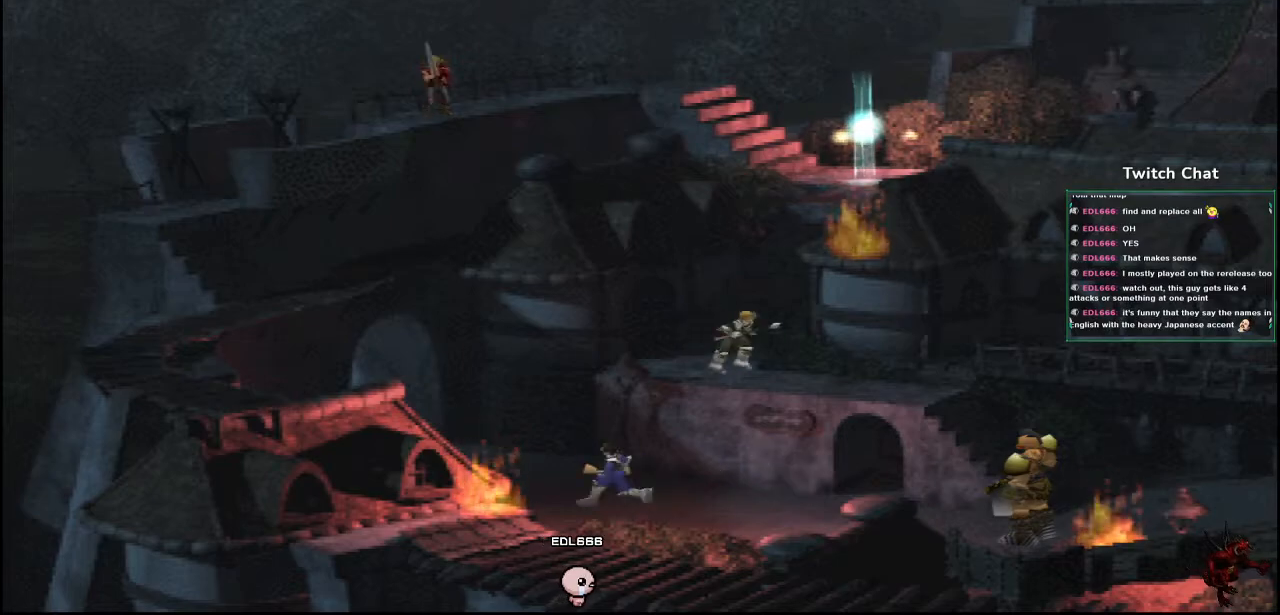
{"buttons": [], "left_stick": "center", "right_stick": "center", "events": [[217, "CIRCLE", "up"]]}
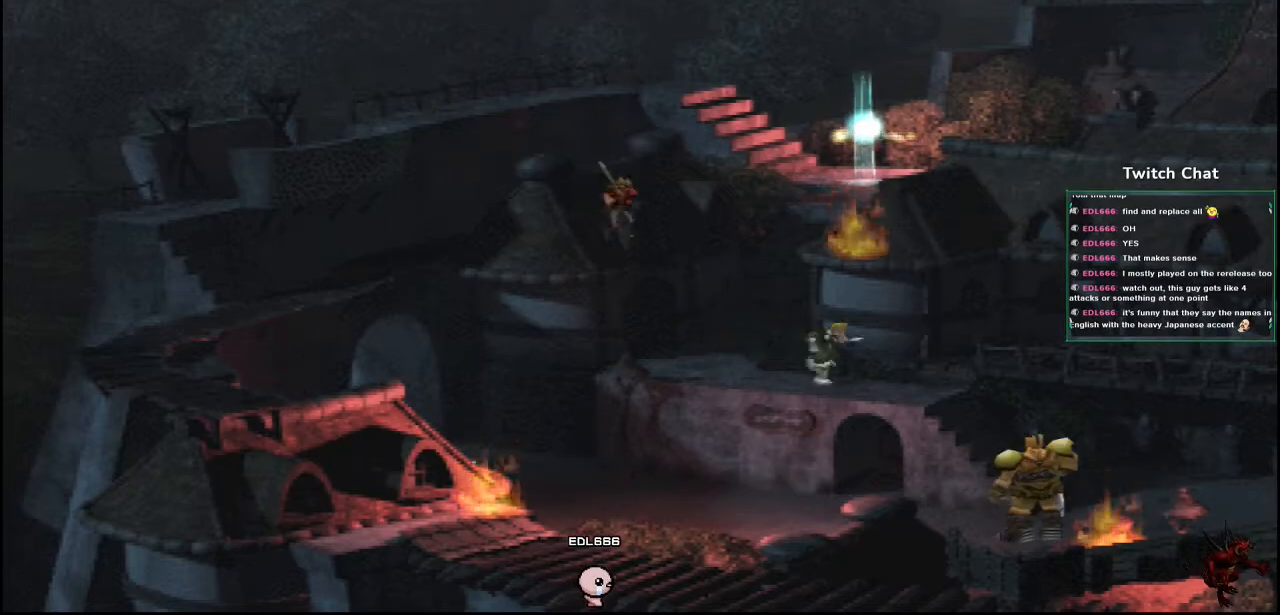
{"buttons": ["CIRCLE"], "left_stick": "center", "right_stick": "center", "events": [[467, "CIRCLE", "down"]]}
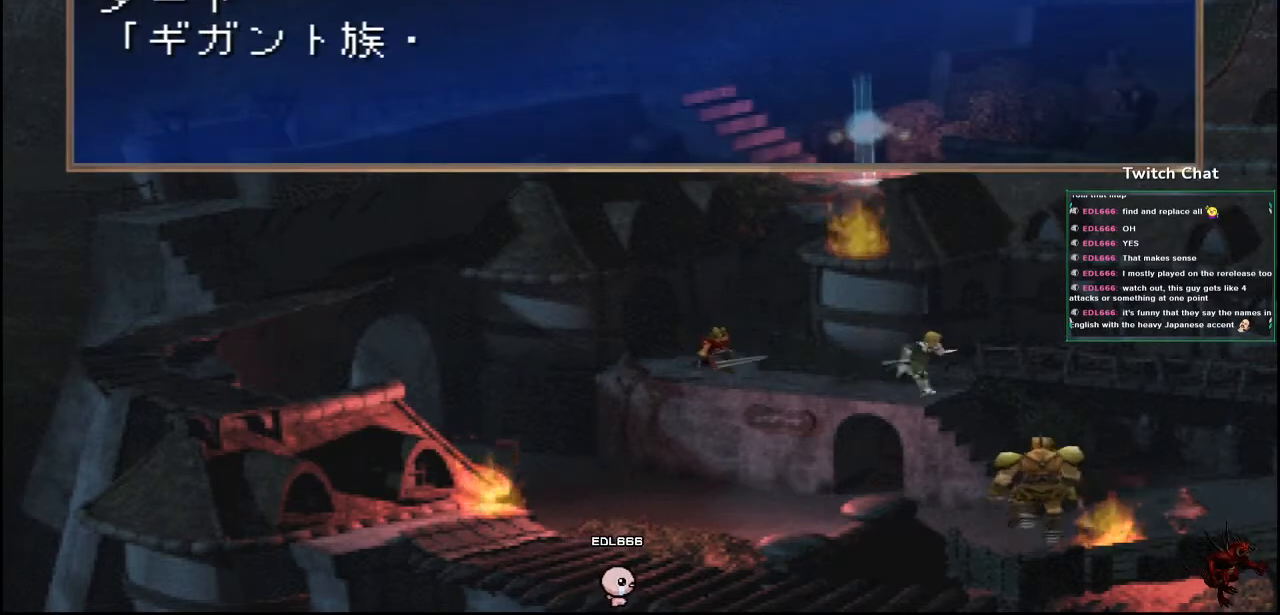
{"buttons": ["CIRCLE"], "left_stick": "center", "right_stick": "center", "events": []}
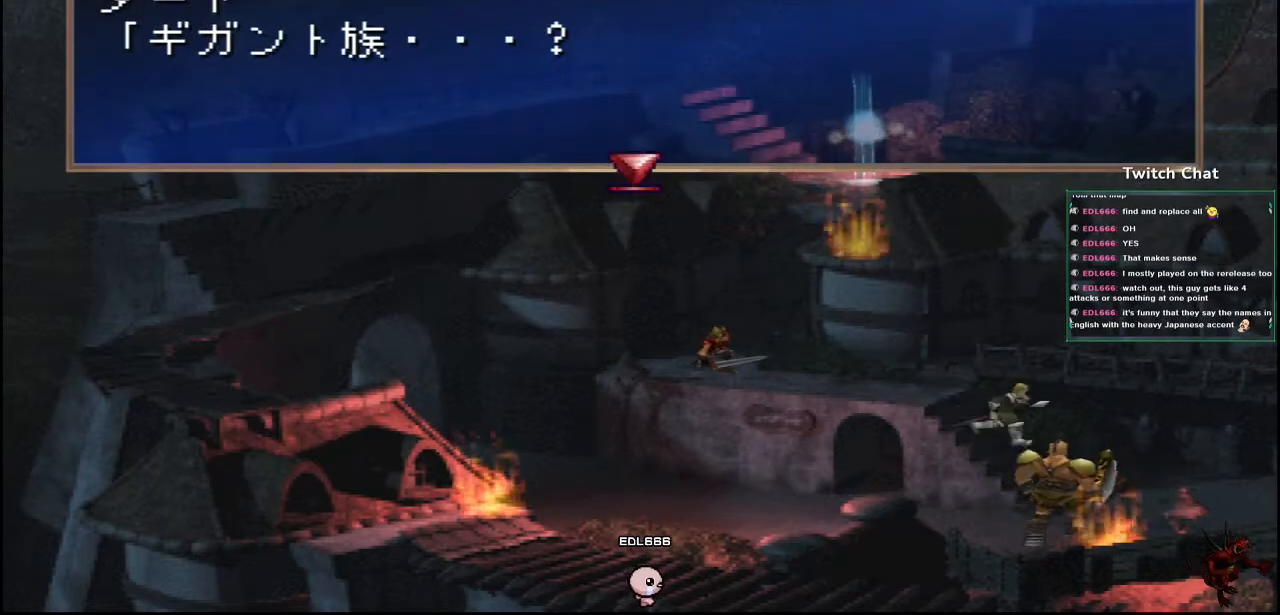
{"buttons": ["CIRCLE"], "left_stick": "center", "right_stick": "center", "events": [[33, "CIRCLE", "up"], [100, "CIRCLE", "down"]]}
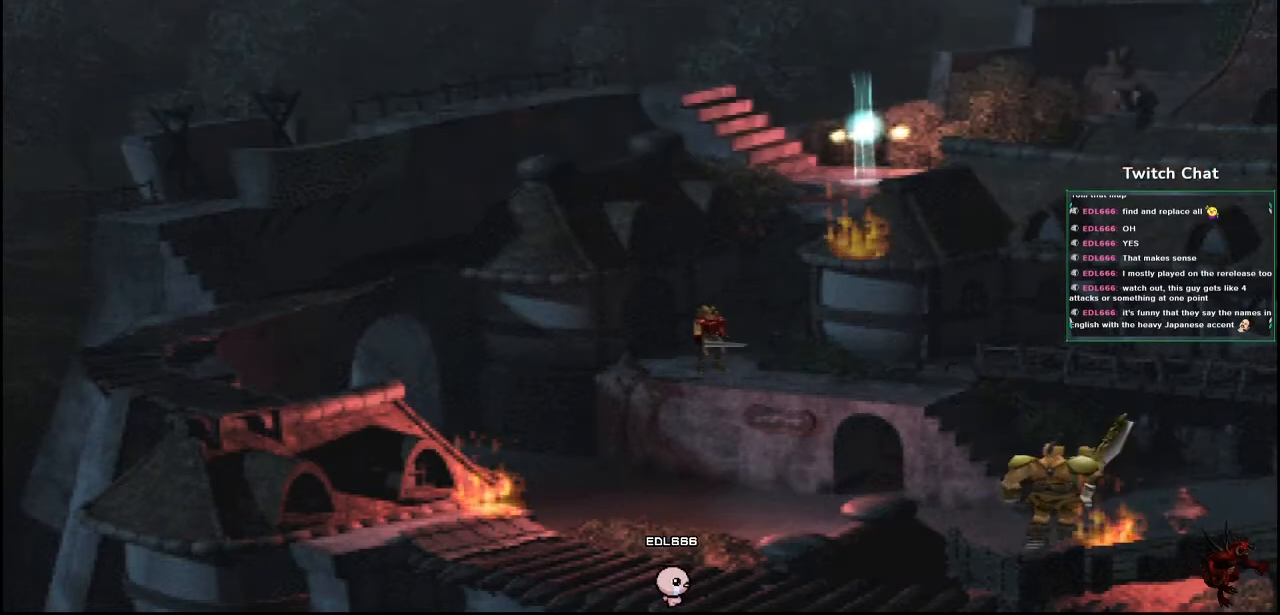
{"buttons": ["CIRCLE"], "left_stick": "center", "right_stick": "center", "events": []}
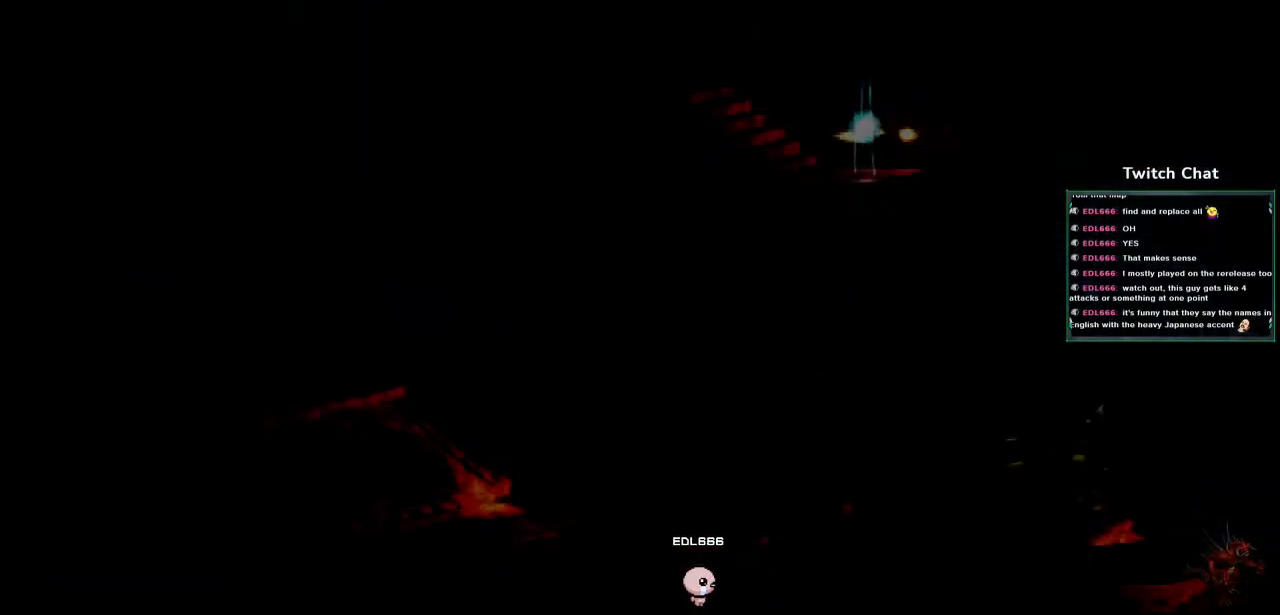
{"buttons": [], "left_stick": "center", "right_stick": "center", "events": [[33, "CIRCLE", "up"]]}